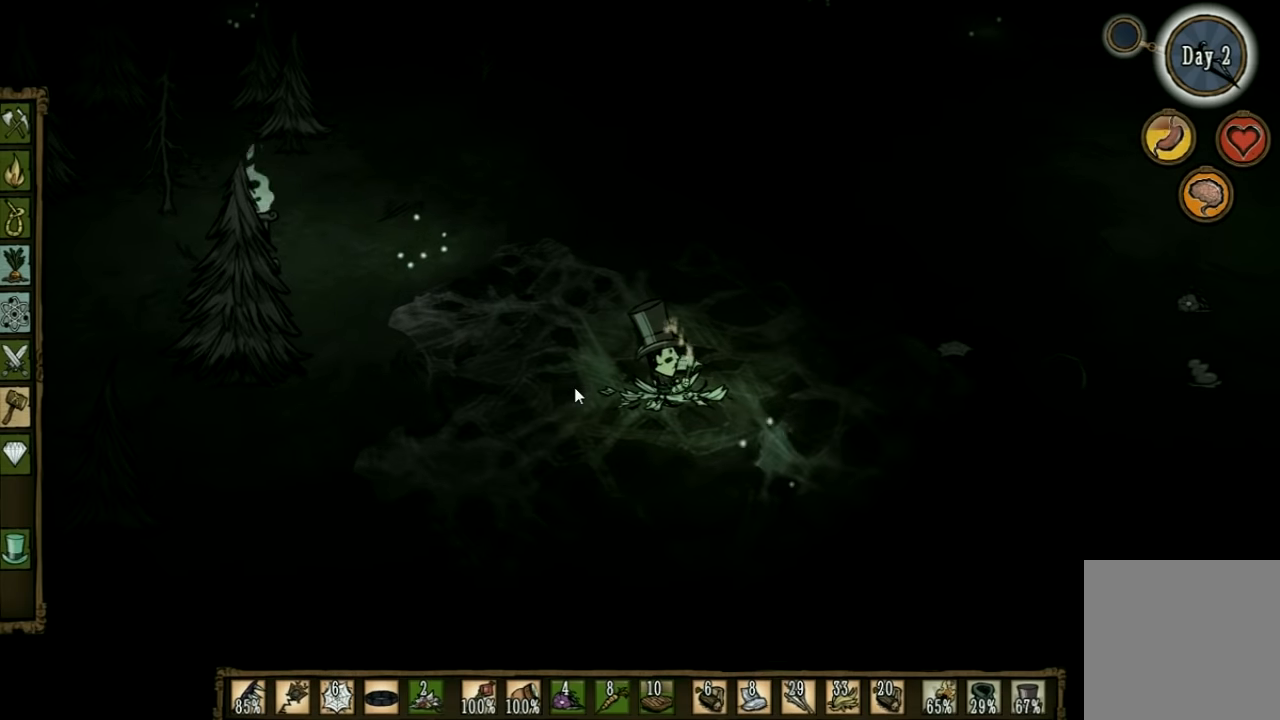
Gameplay with keyboard; each line is a JSON object with the keys held at the frame after it. "events" lists presses ("down") and releases ("up") of "1", "2", "3", "4", "5", "a", "c", "ctrl", "d", "e", "f", "q", "r", "s", "shift", "space", "tab", "v", "w", "x" and "z" between this image and that frame as [ms after this image, input, new state], when the widget could be followed in between. No other keys are recorded. Mouse input is not recorded. Not read: other_keys.
{"keys": ["f"], "events": [[334, "space", "up"], [367, "f", "down"]]}
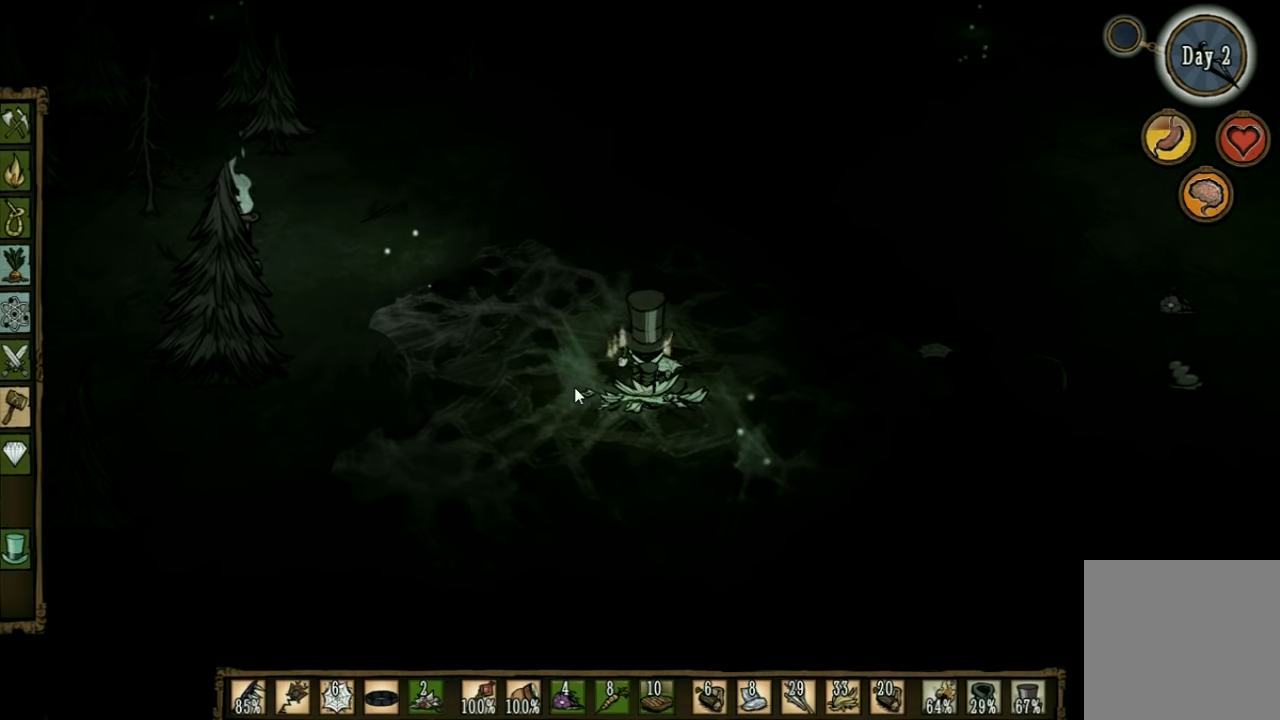
{"keys": ["f"], "events": []}
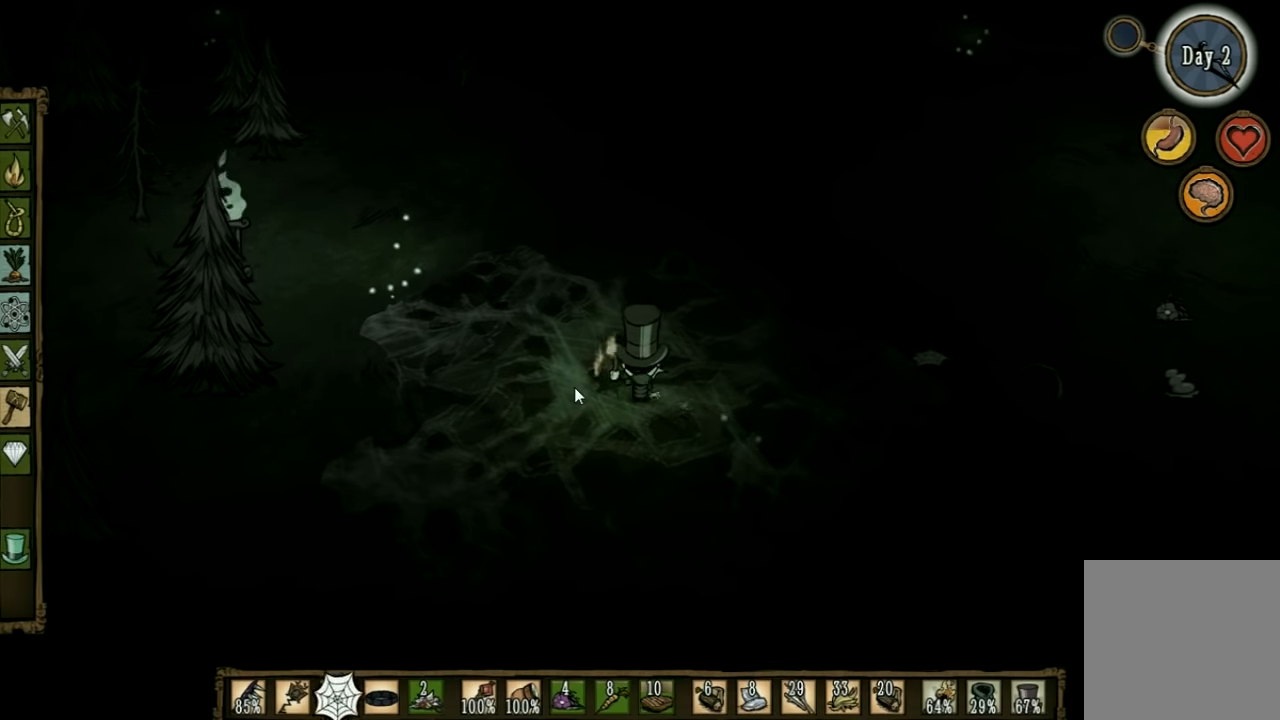
{"keys": ["d"], "events": [[134, "f", "up"], [267, "d", "down"]]}
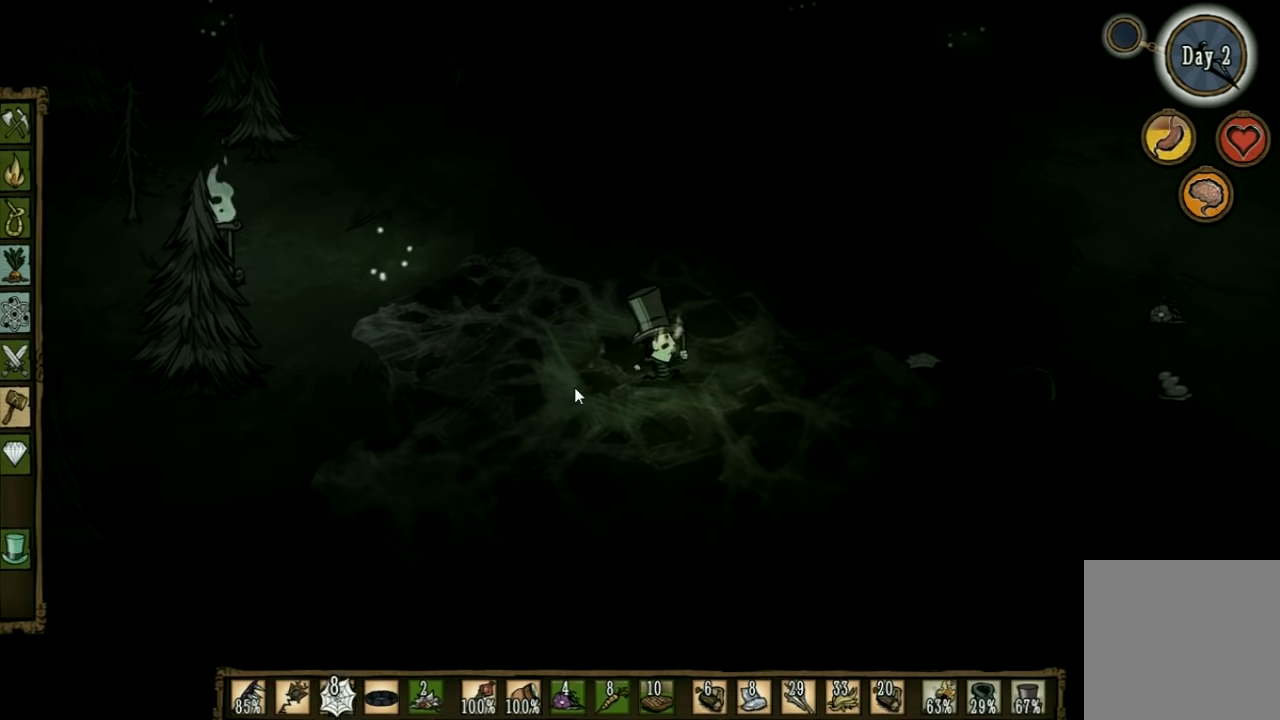
{"keys": ["d"], "events": []}
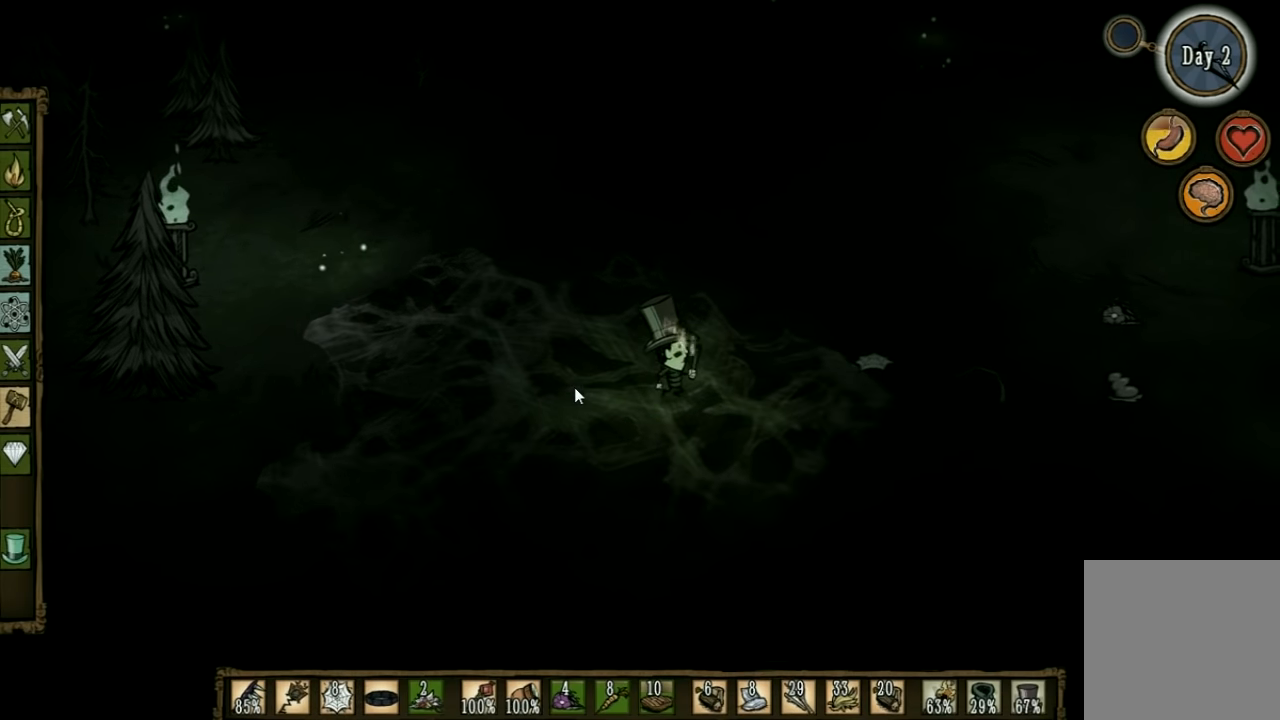
{"keys": ["d"], "events": []}
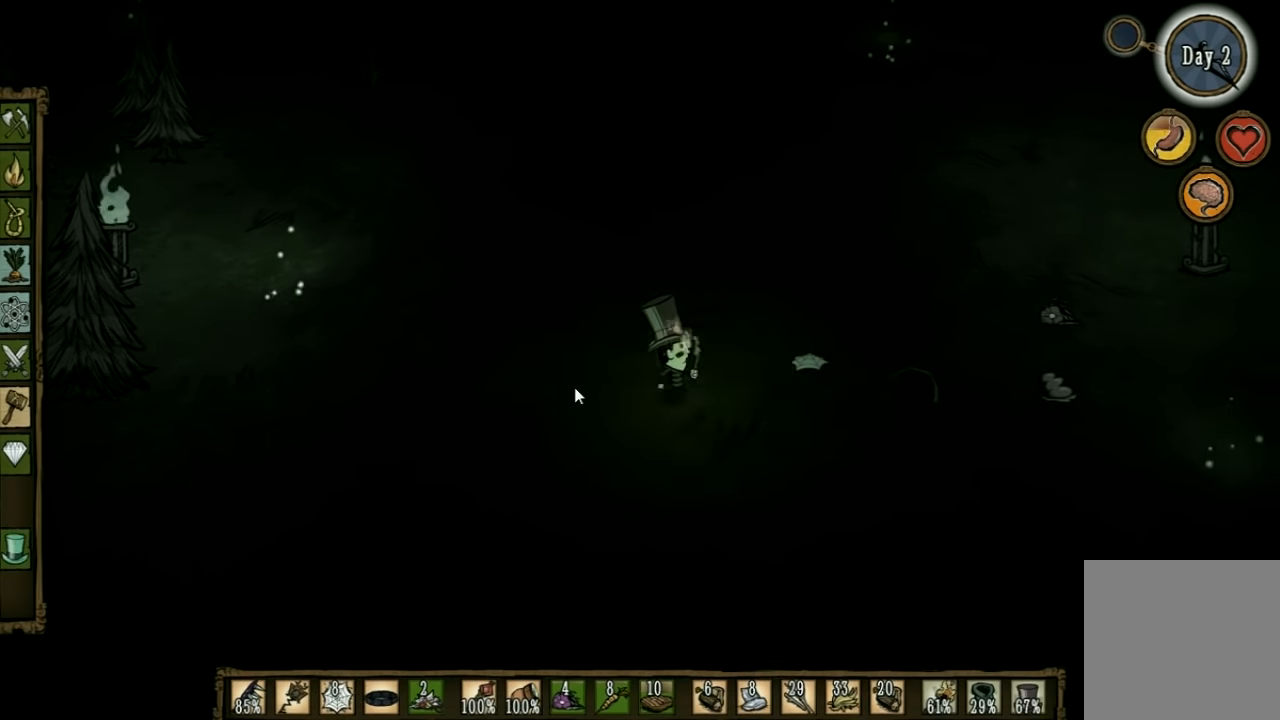
{"keys": [], "events": [[134, "w", "down"], [334, "w", "up"], [500, "d", "up"]]}
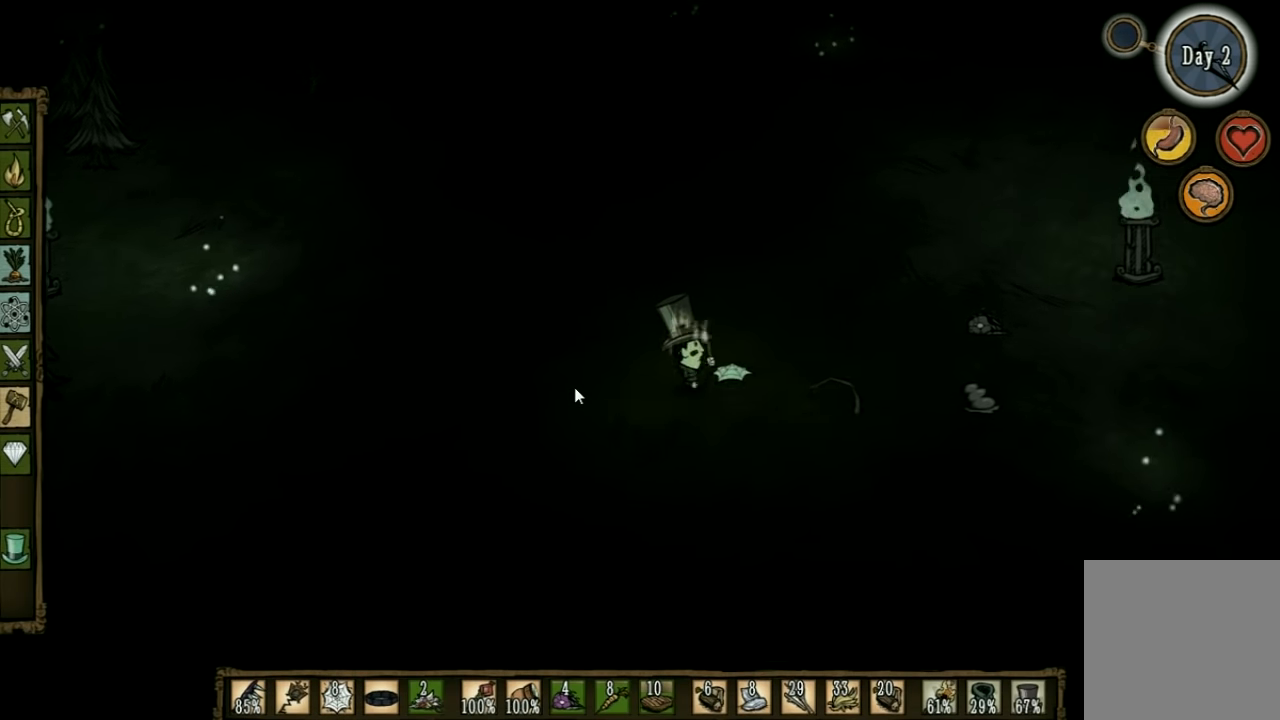
{"keys": [], "events": [[100, "f", "down"], [367, "f", "up"]]}
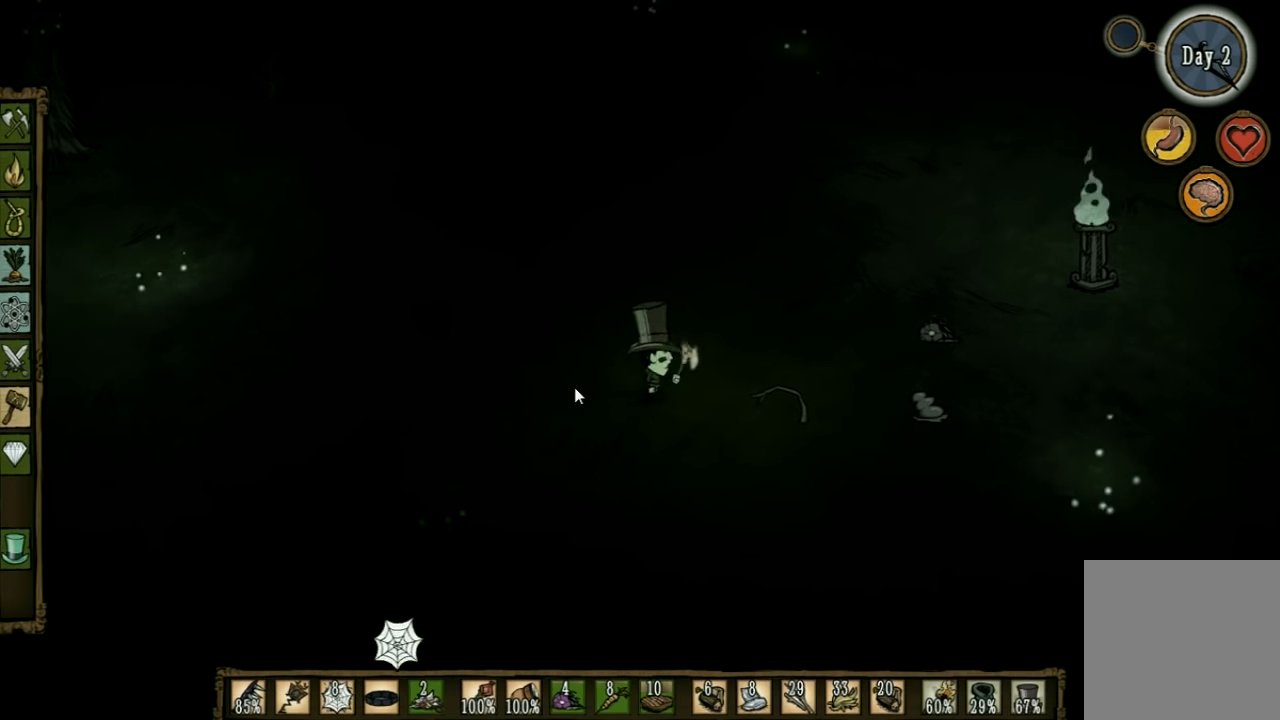
{"keys": ["d"], "events": [[34, "d", "down"], [267, "shift", "down"], [367, "shift", "up"]]}
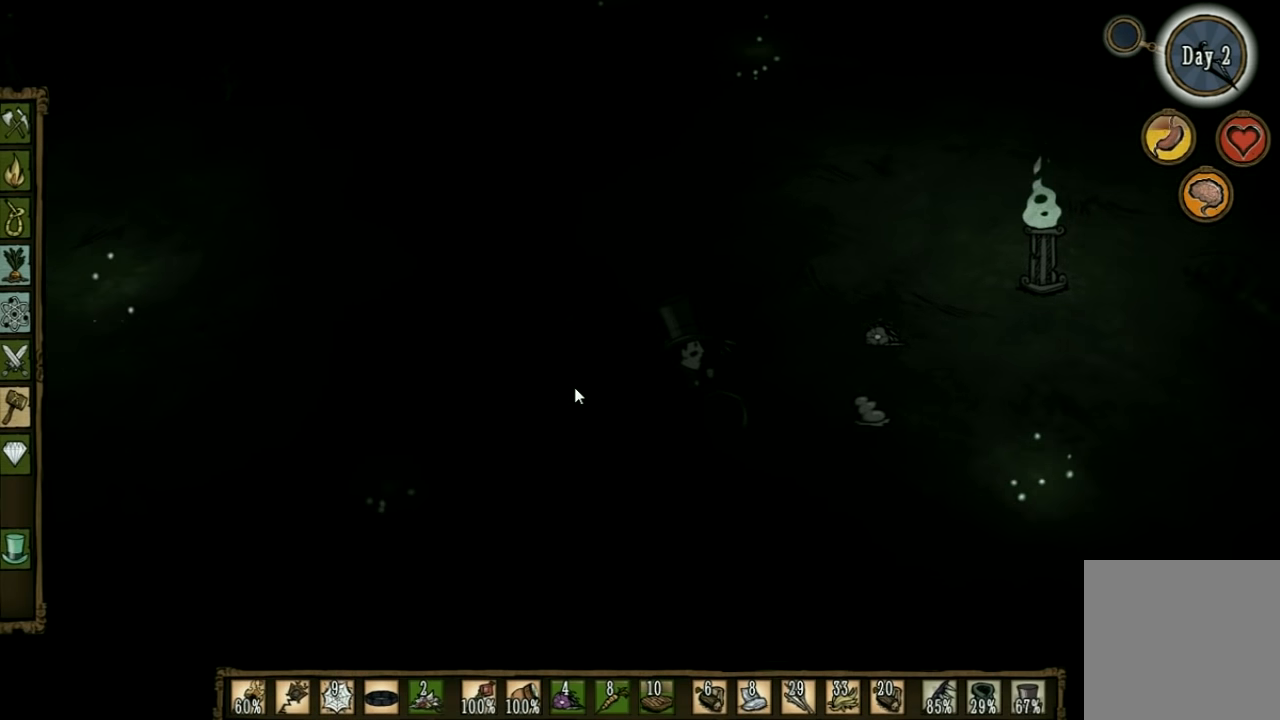
{"keys": ["d"], "events": []}
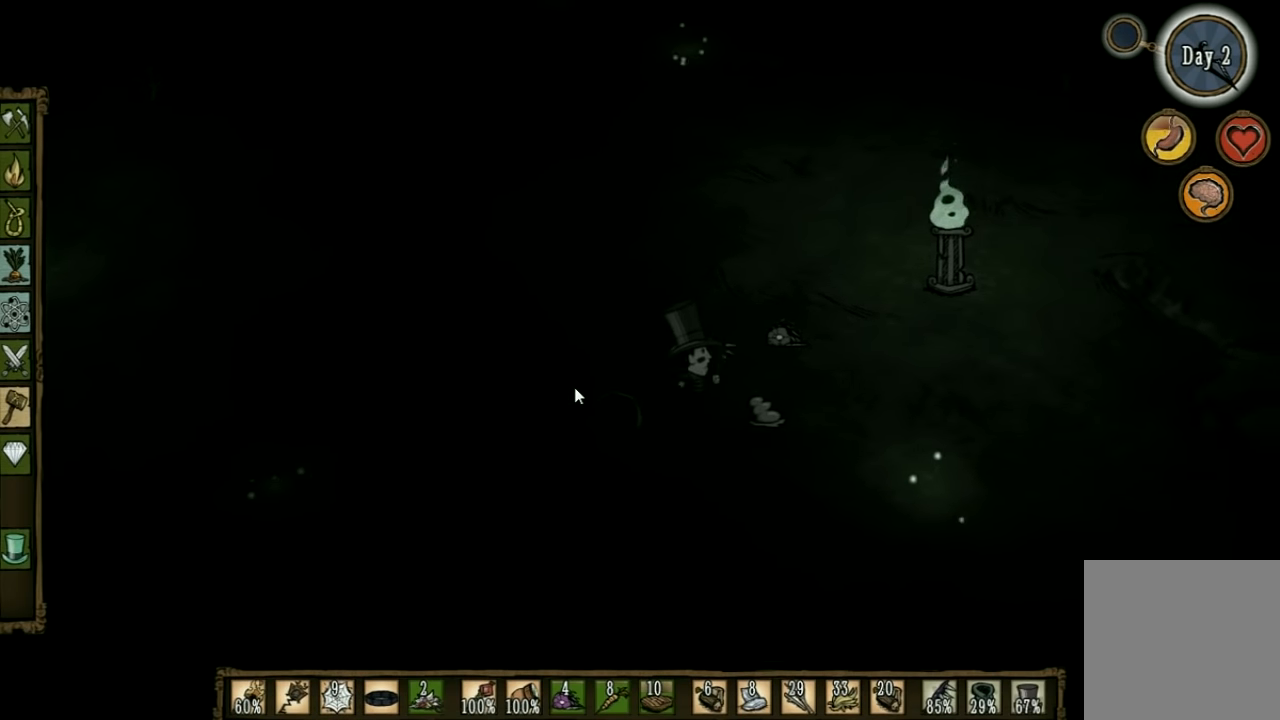
{"keys": ["f"], "events": [[34, "w", "down"], [367, "d", "up"], [367, "w", "up"], [433, "f", "down"], [467, "space", "down"], [500, "space", "up"]]}
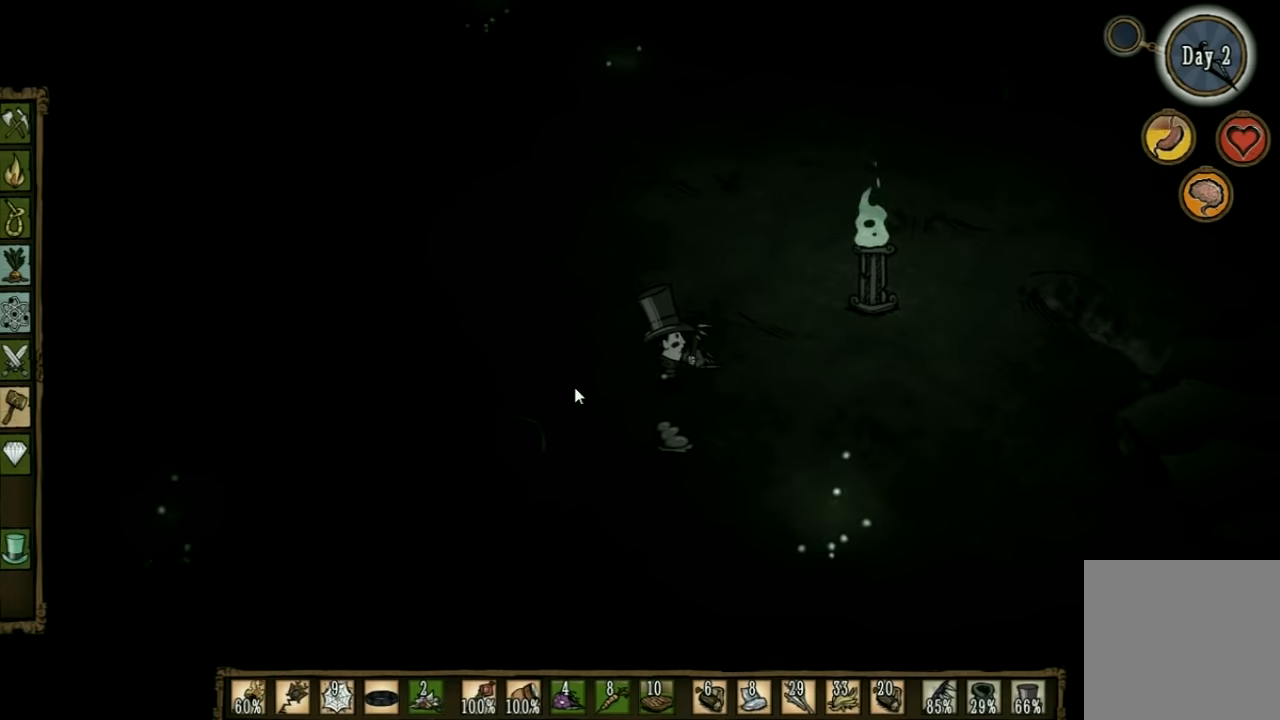
{"keys": [], "events": [[133, "f", "up"], [433, "tab", "down"], [500, "tab", "up"]]}
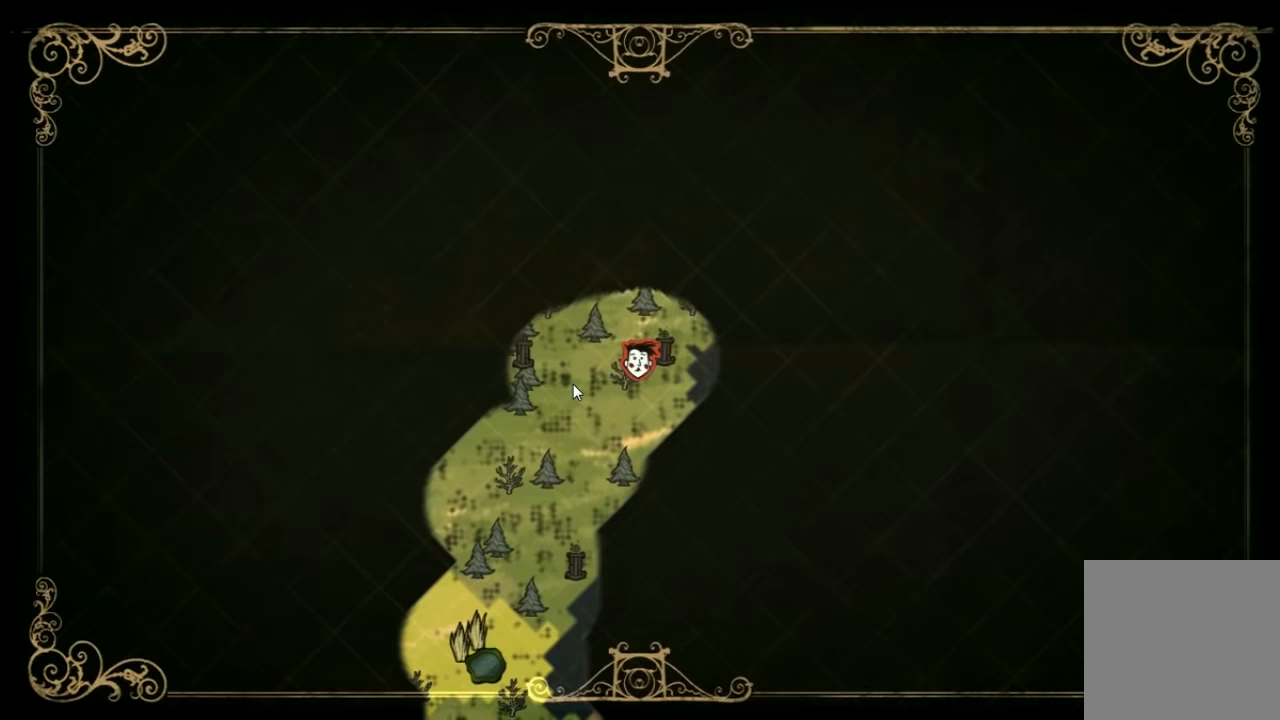
{"keys": [], "events": []}
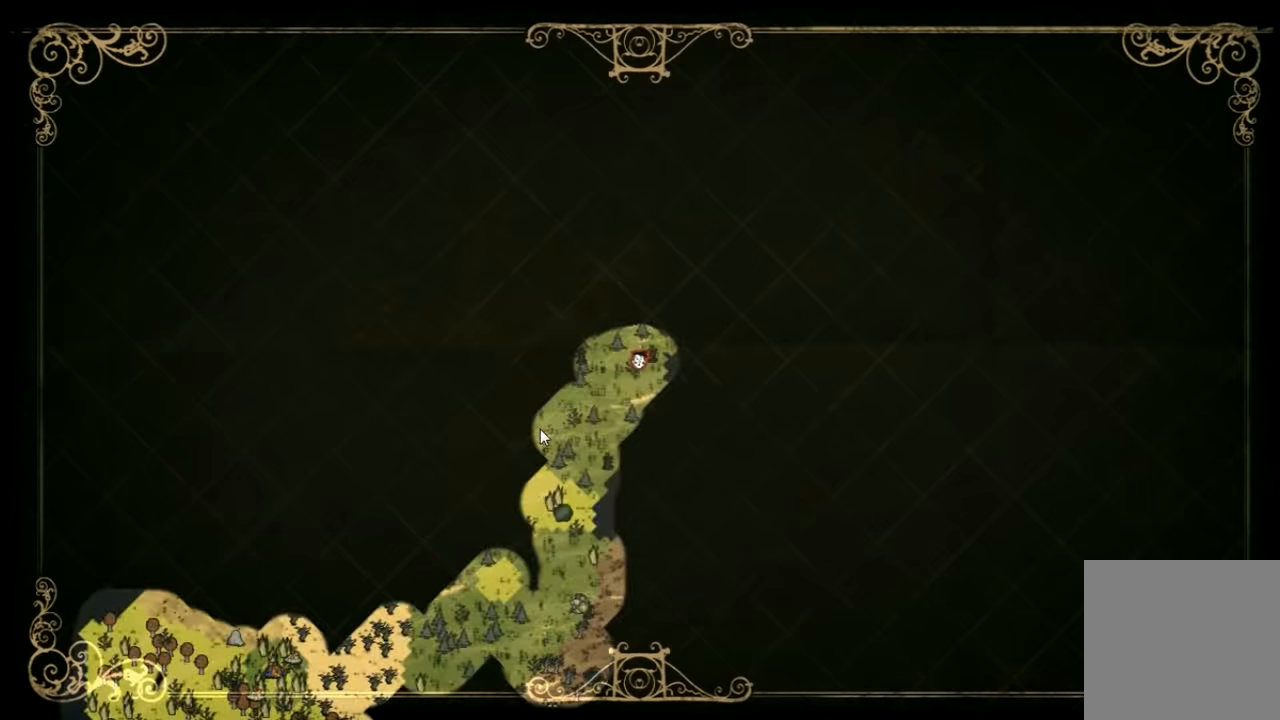
{"keys": ["tab"], "events": [[433, "tab", "down"]]}
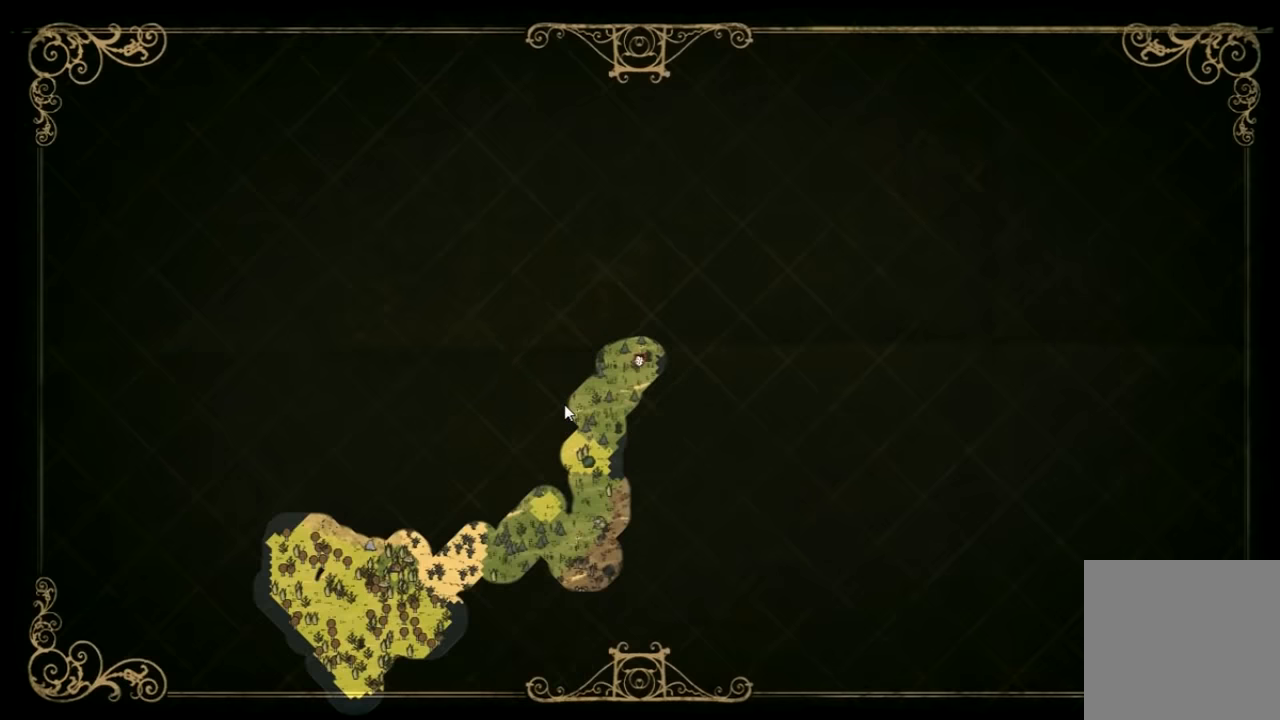
{"keys": ["q", "w"], "events": [[67, "tab", "up"], [100, "w", "down"], [367, "q", "down"]]}
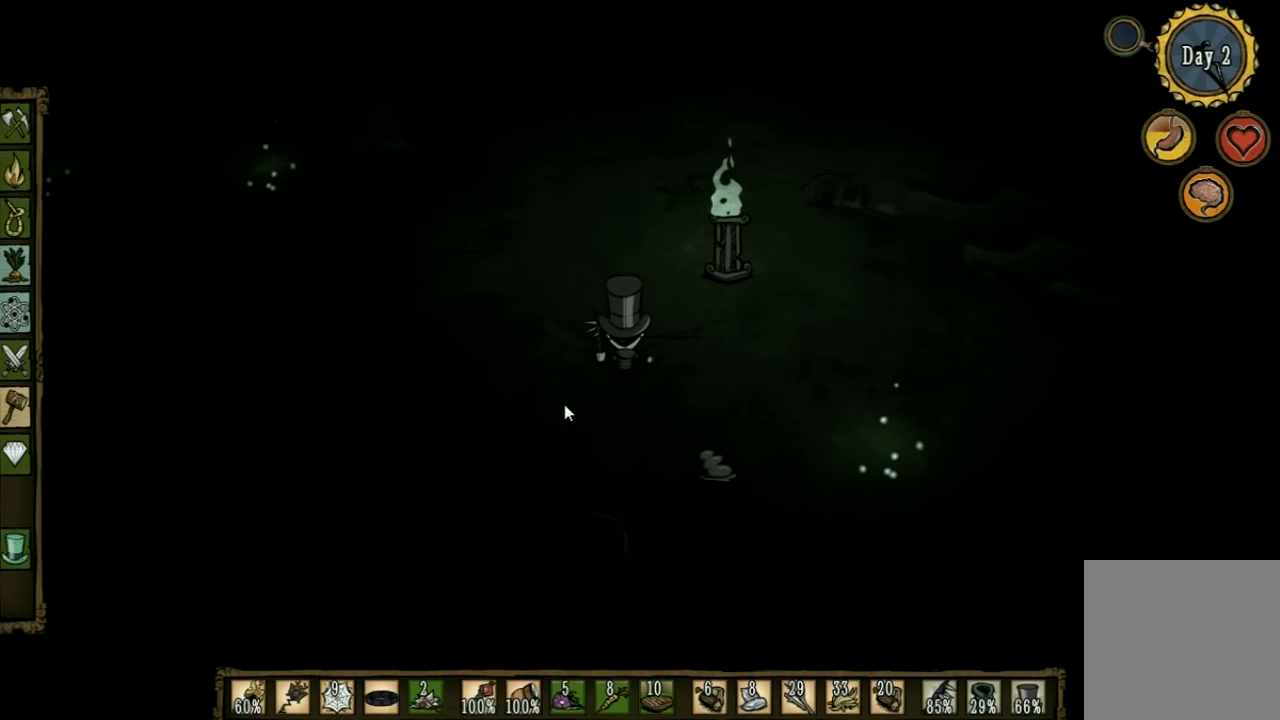
{"keys": ["w"], "events": [[33, "q", "up"]]}
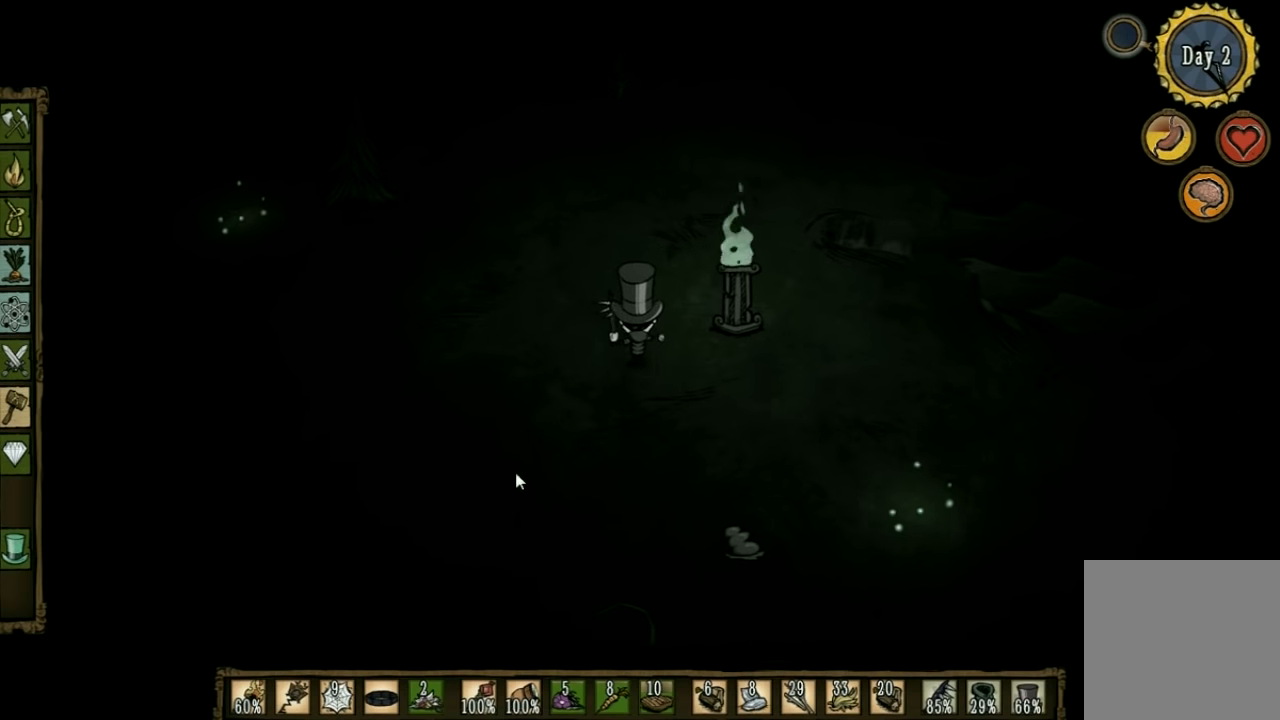
{"keys": ["w"], "events": []}
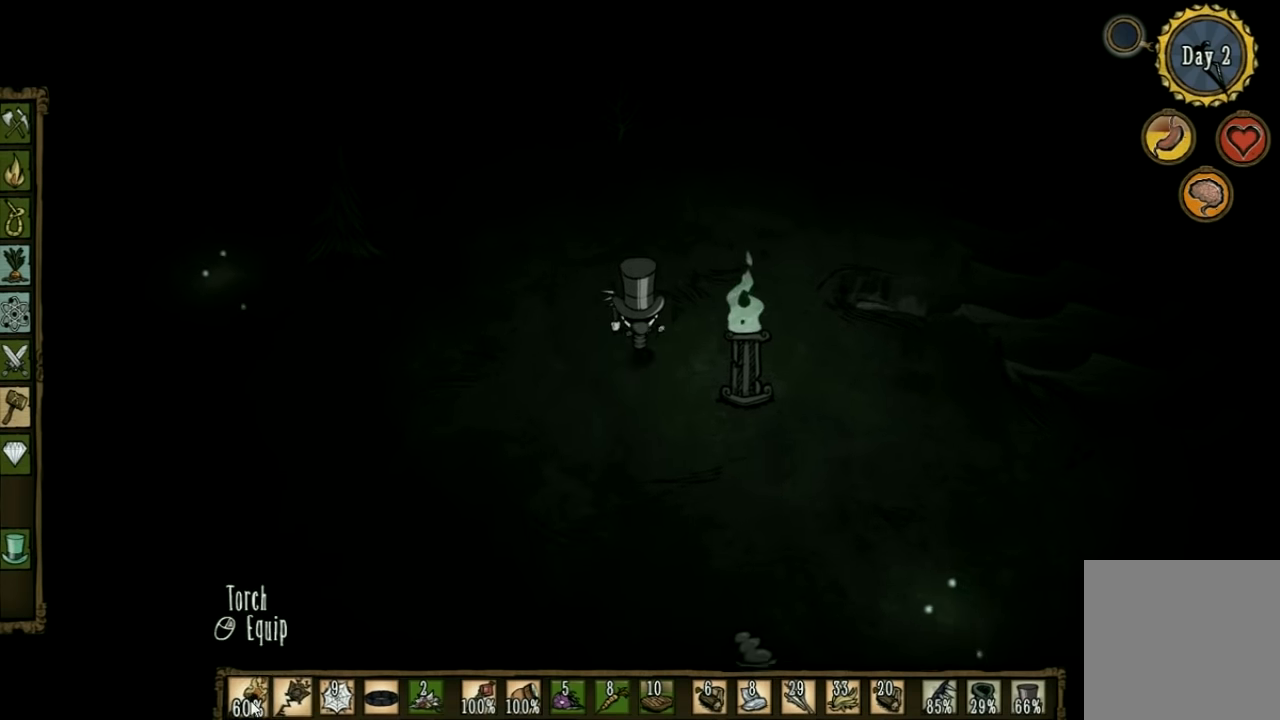
{"keys": ["w"], "events": []}
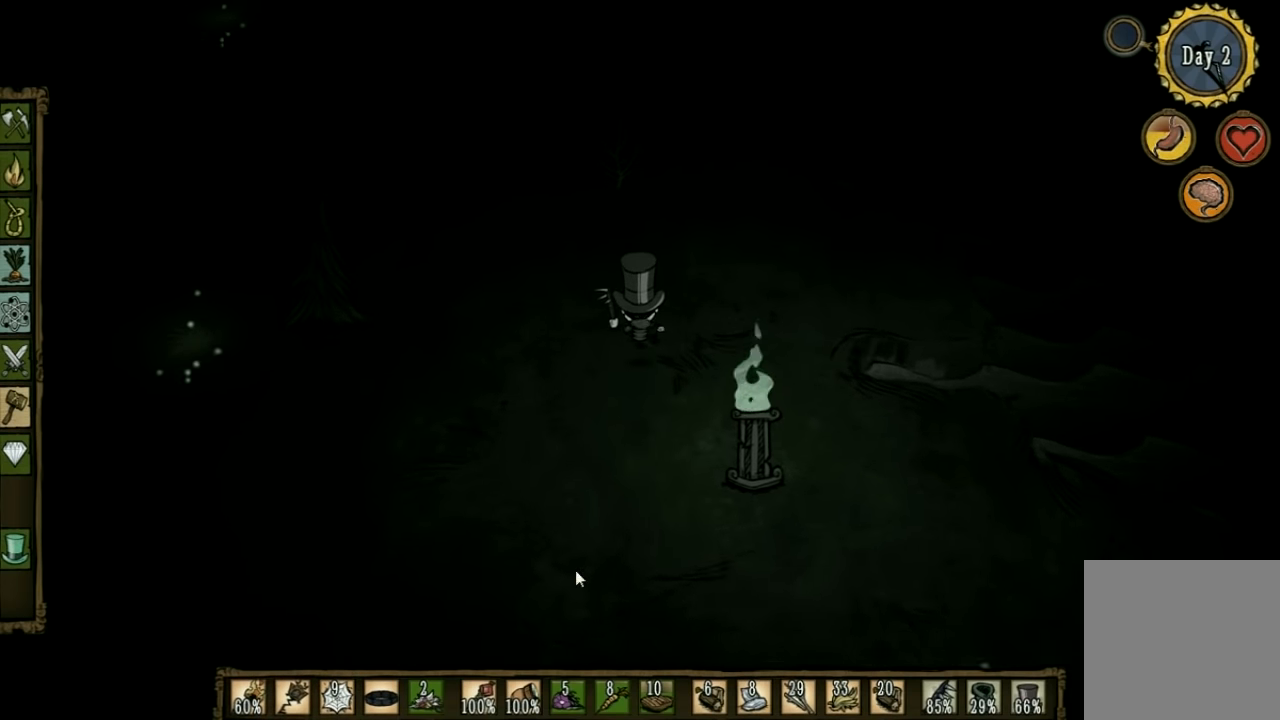
{"keys": ["w"], "events": []}
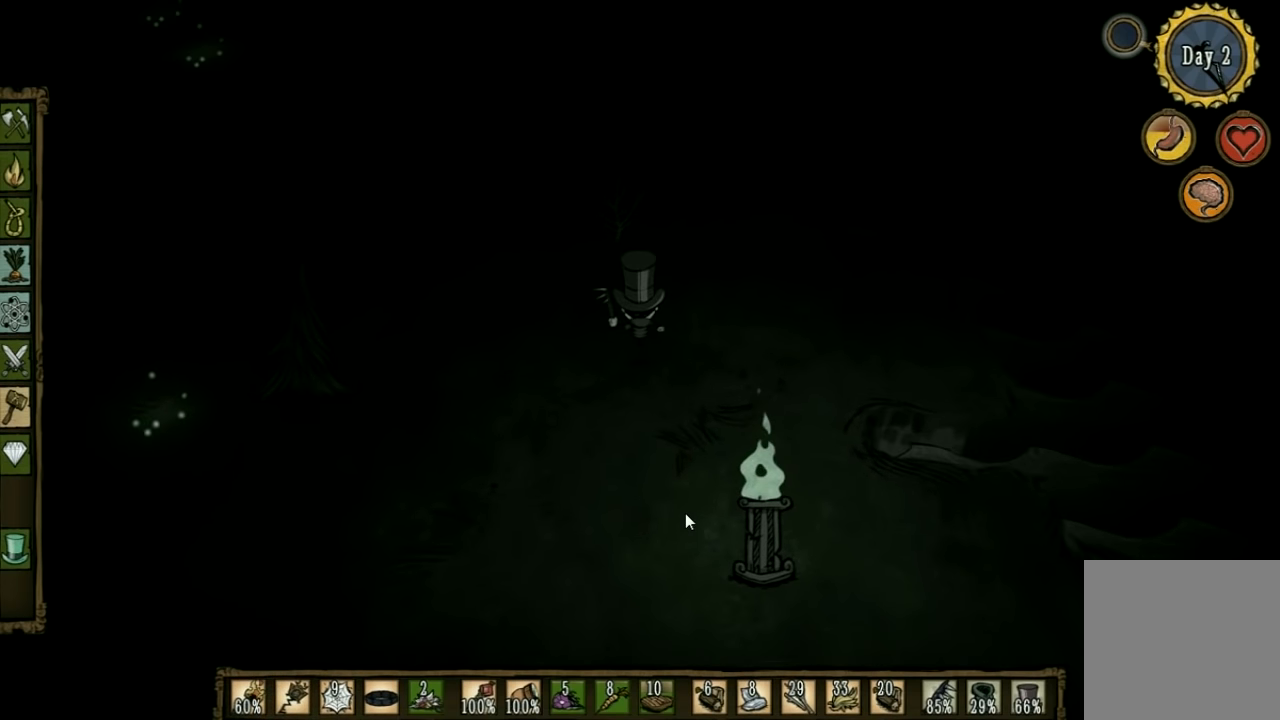
{"keys": ["w"], "events": []}
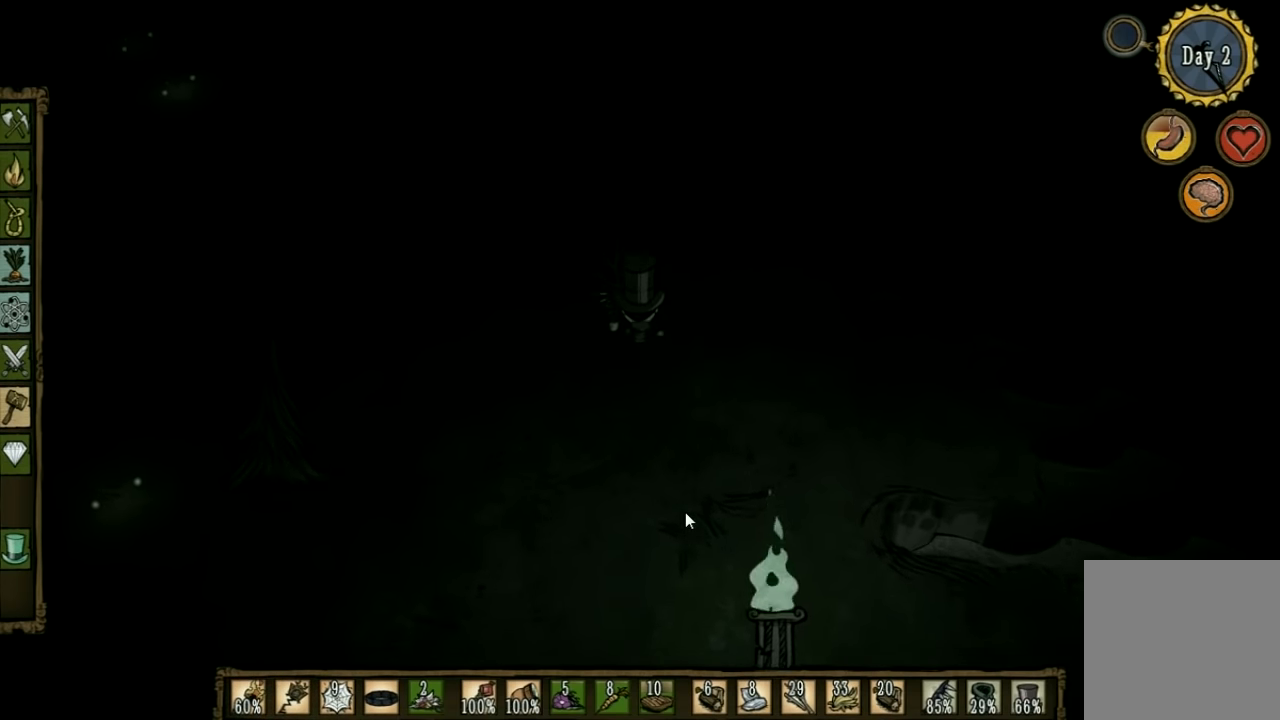
{"keys": ["f"], "events": [[200, "f", "down"], [233, "w", "up"]]}
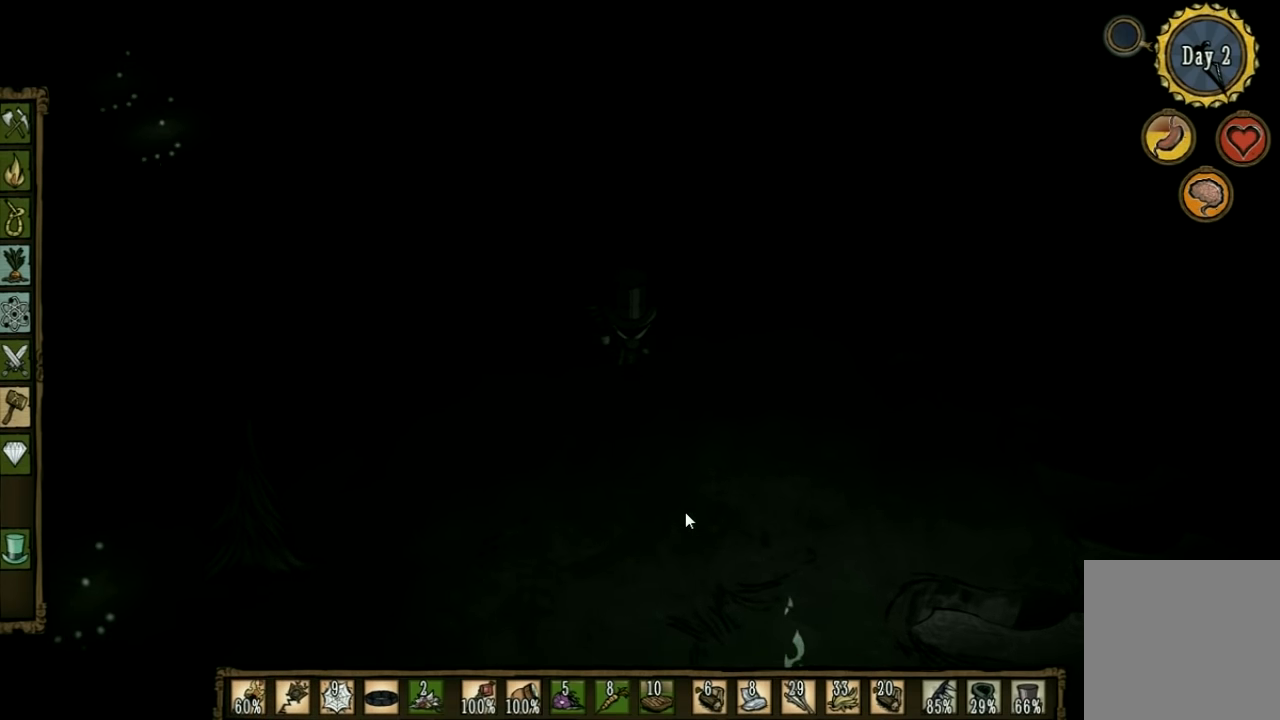
{"keys": [], "events": [[266, "f", "up"]]}
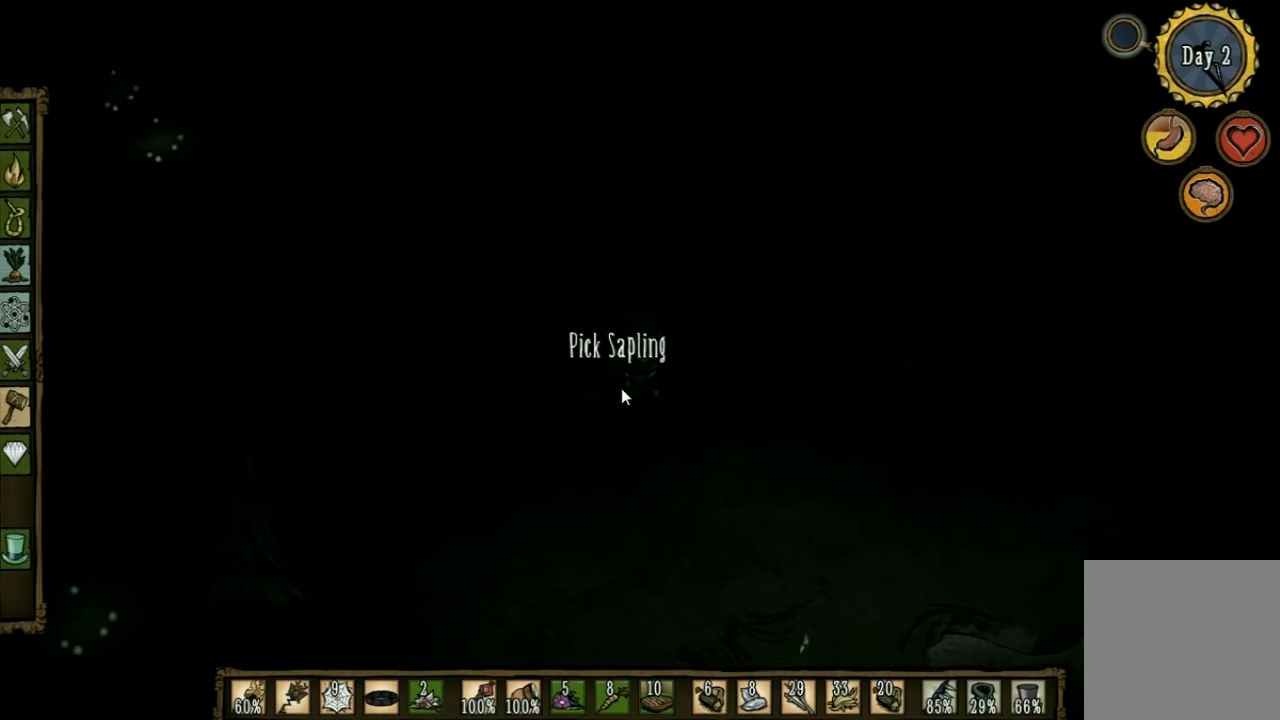
{"keys": [], "events": []}
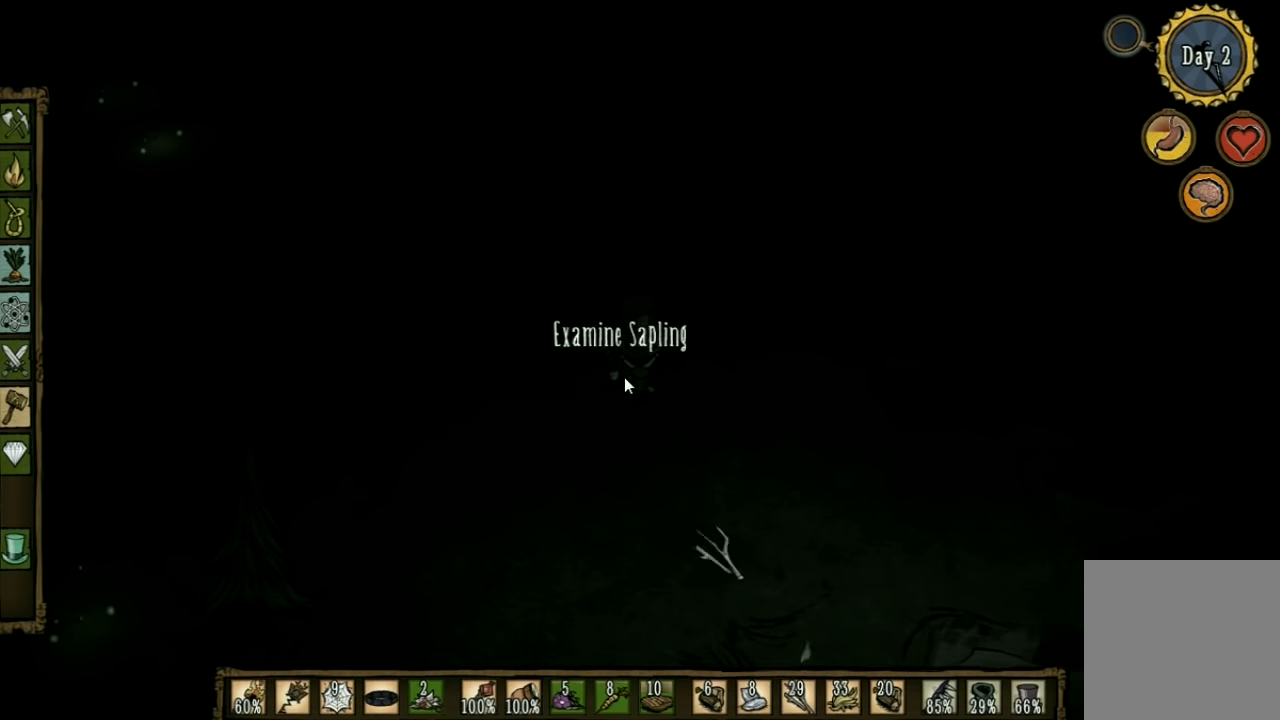
{"keys": [], "events": [[100, "shift", "down"], [200, "shift", "up"]]}
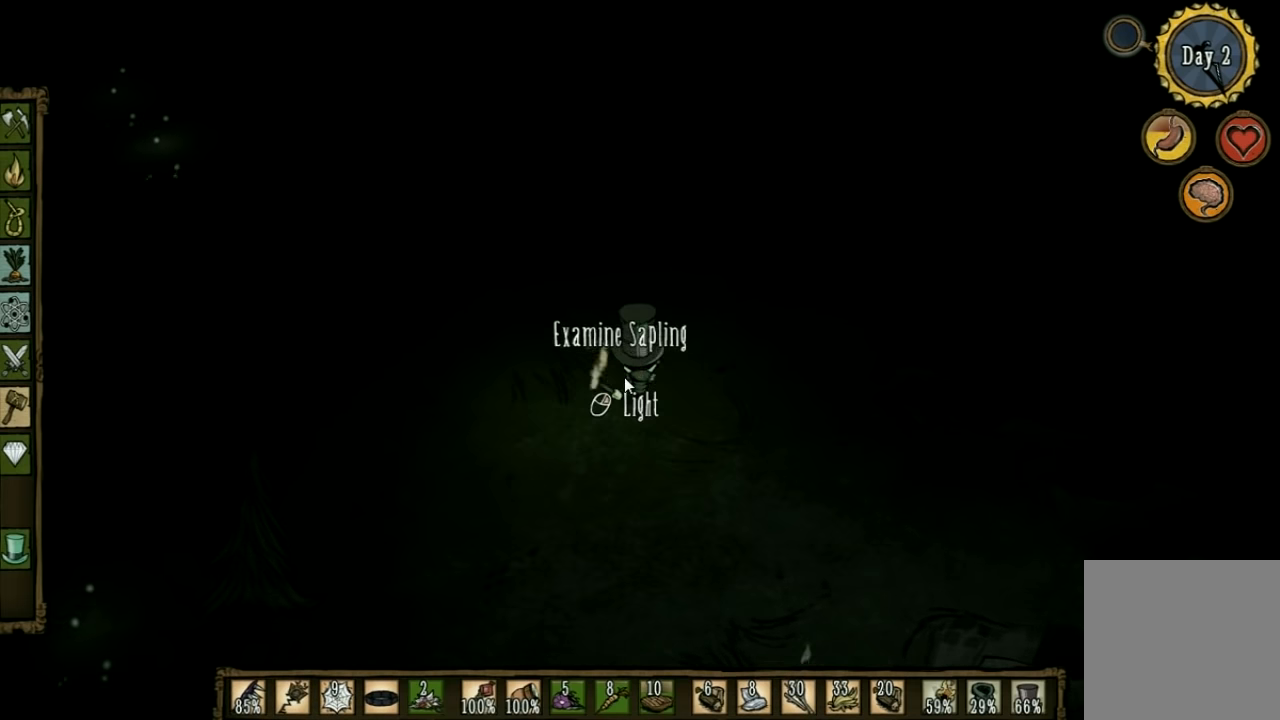
{"keys": ["w"], "events": [[300, "shift", "down"], [333, "w", "down"], [433, "shift", "up"]]}
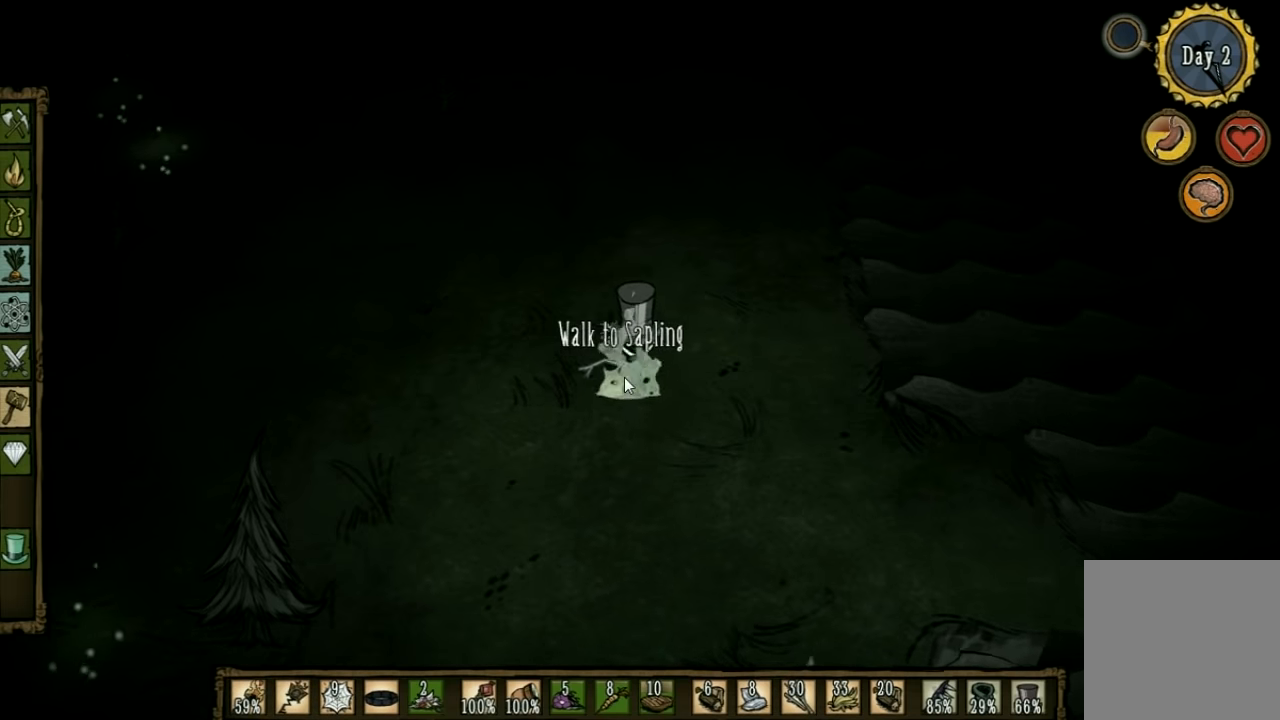
{"keys": ["w"], "events": []}
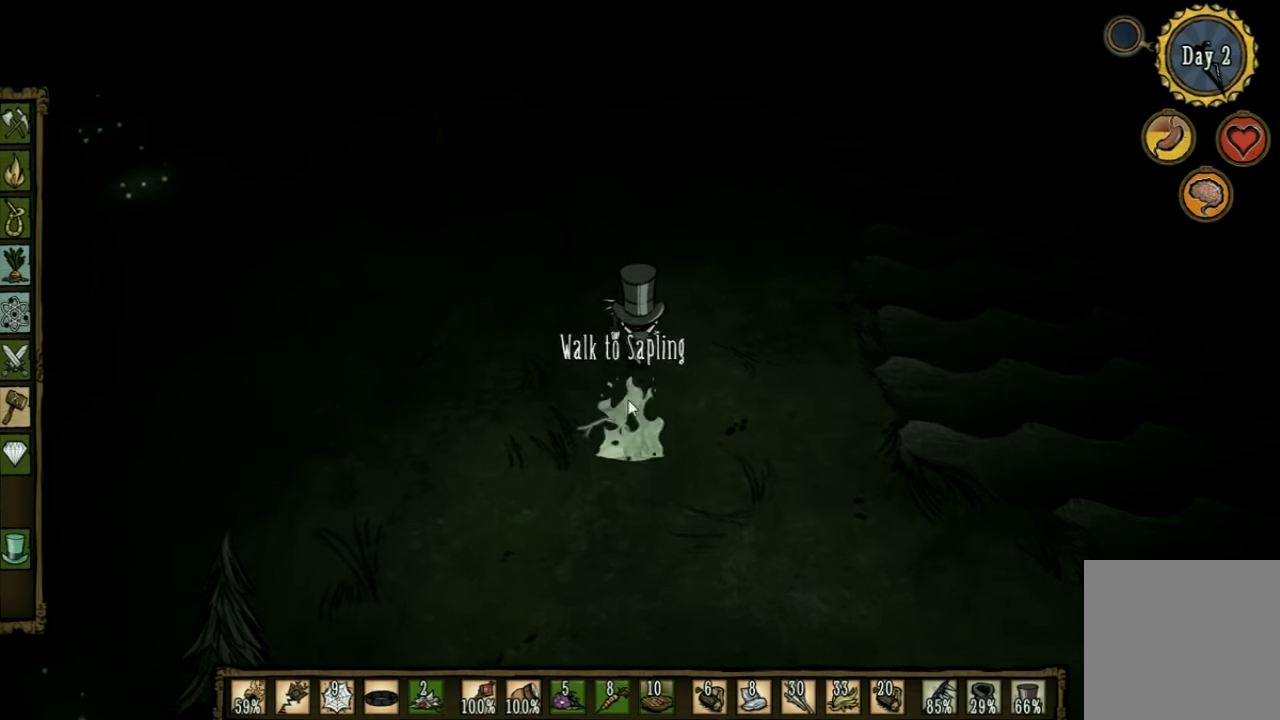
{"keys": ["a", "w"], "events": [[233, "a", "down"]]}
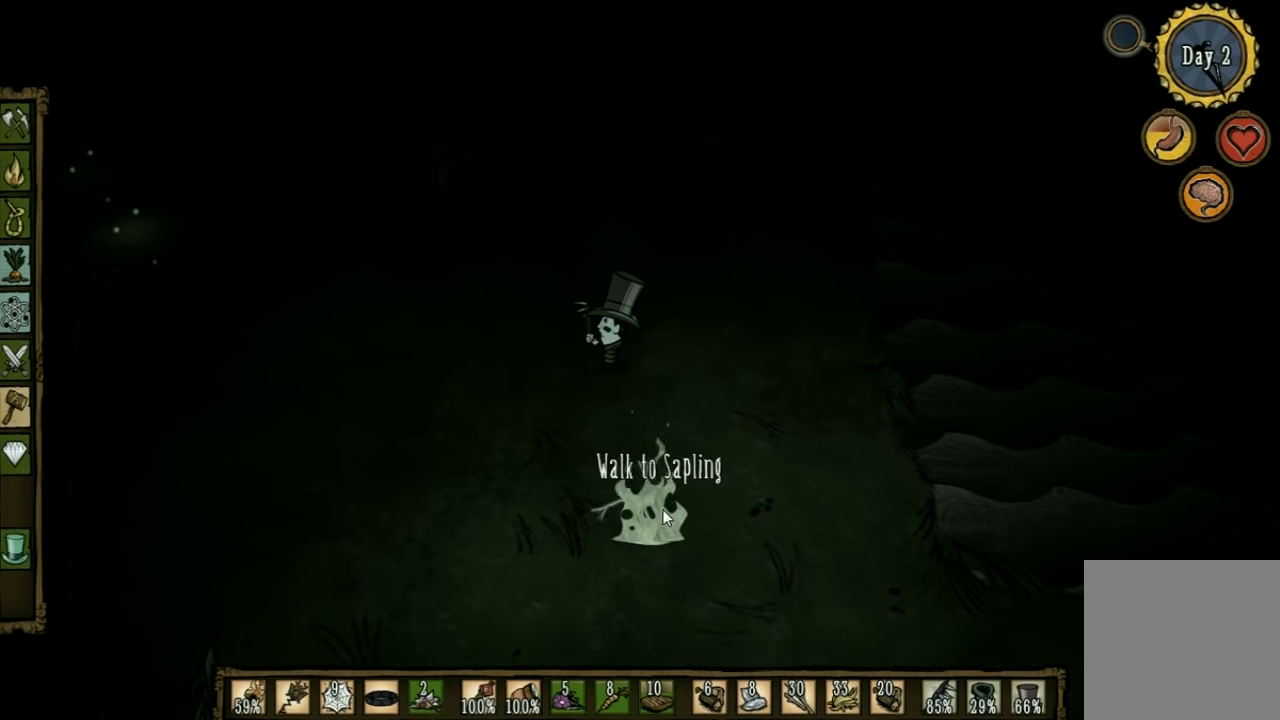
{"keys": ["a", "w"], "events": []}
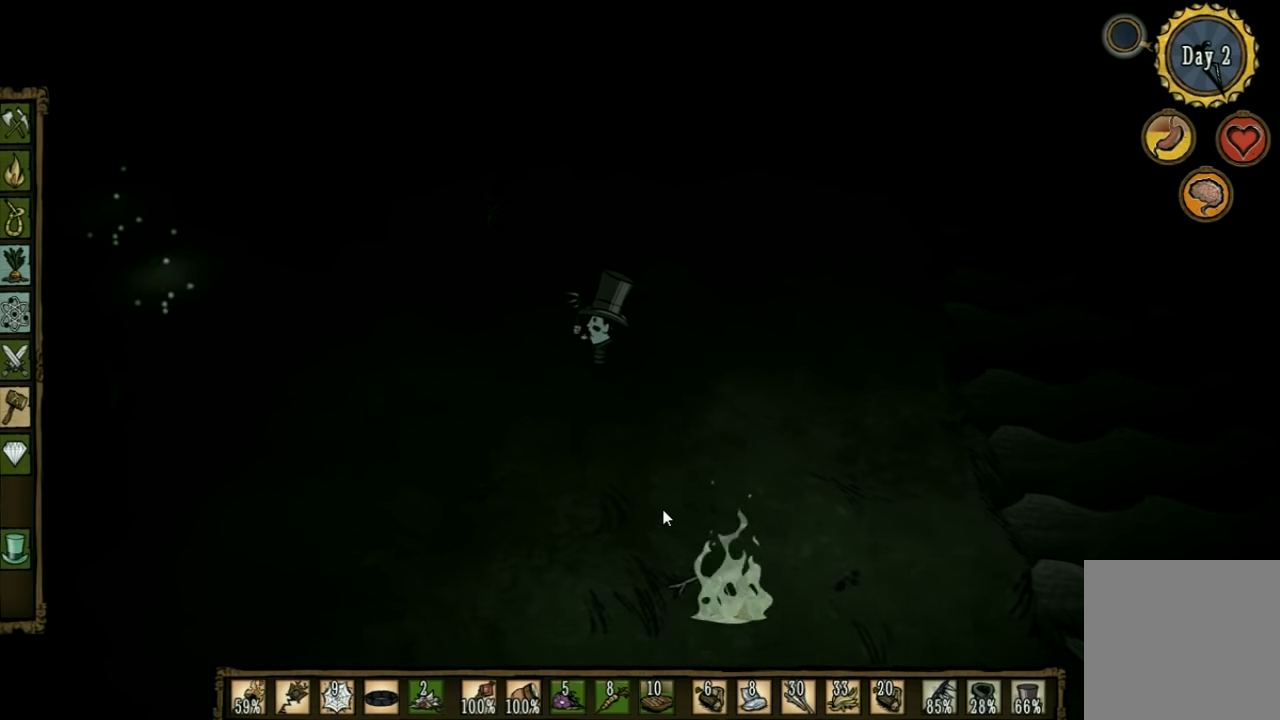
{"keys": ["a", "w"], "events": []}
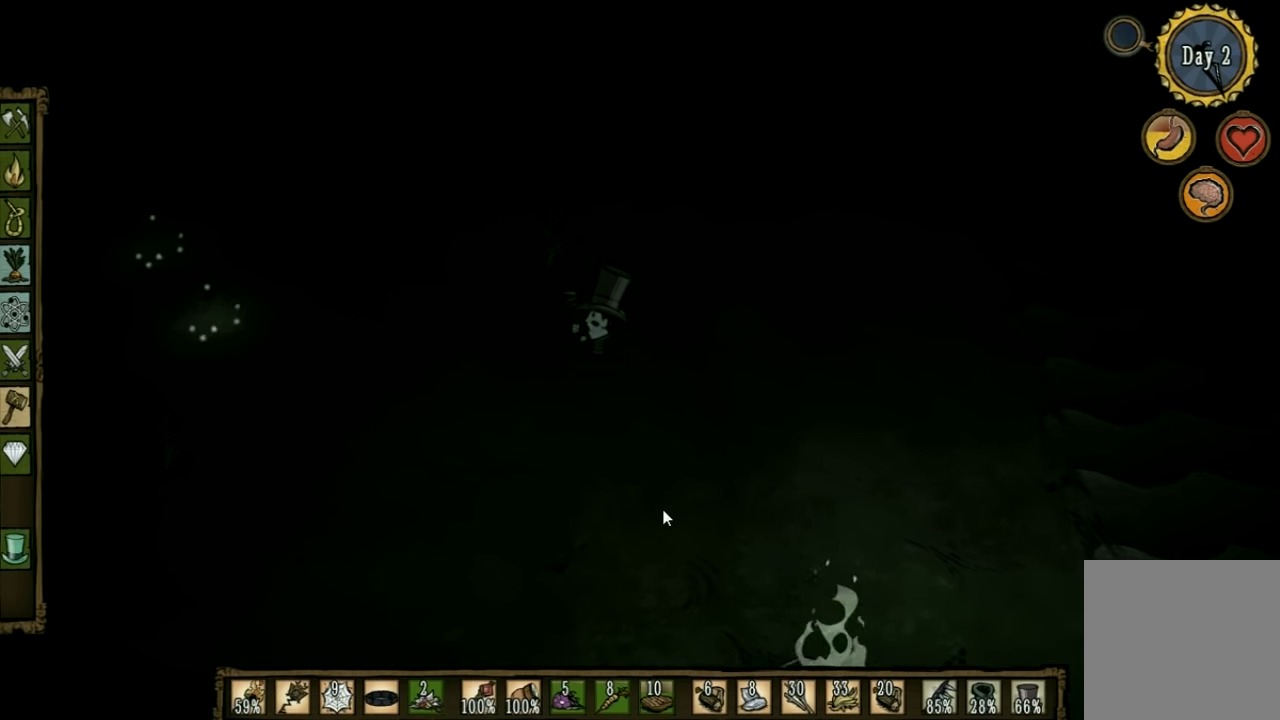
{"keys": ["w"], "events": [[133, "a", "up"]]}
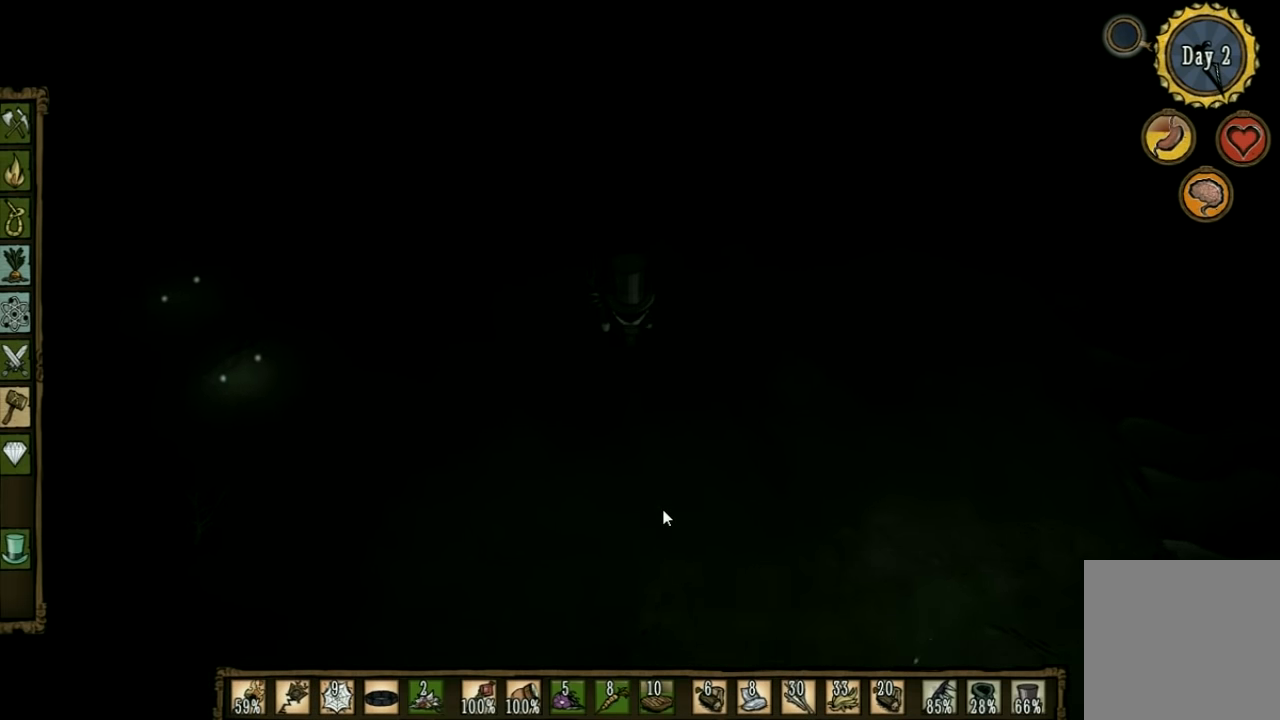
{"keys": ["f"], "events": [[266, "shift", "down"], [333, "w", "up"], [366, "f", "down"], [433, "shift", "up"]]}
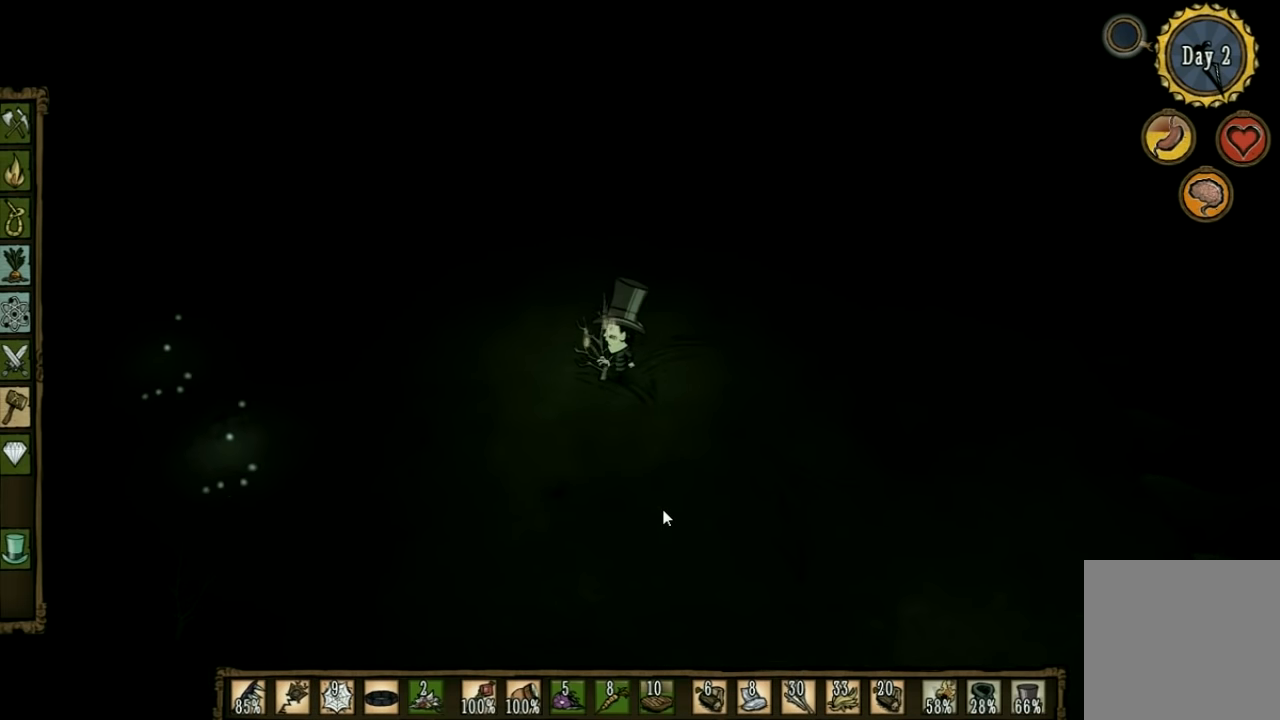
{"keys": [], "events": [[300, "f", "up"]]}